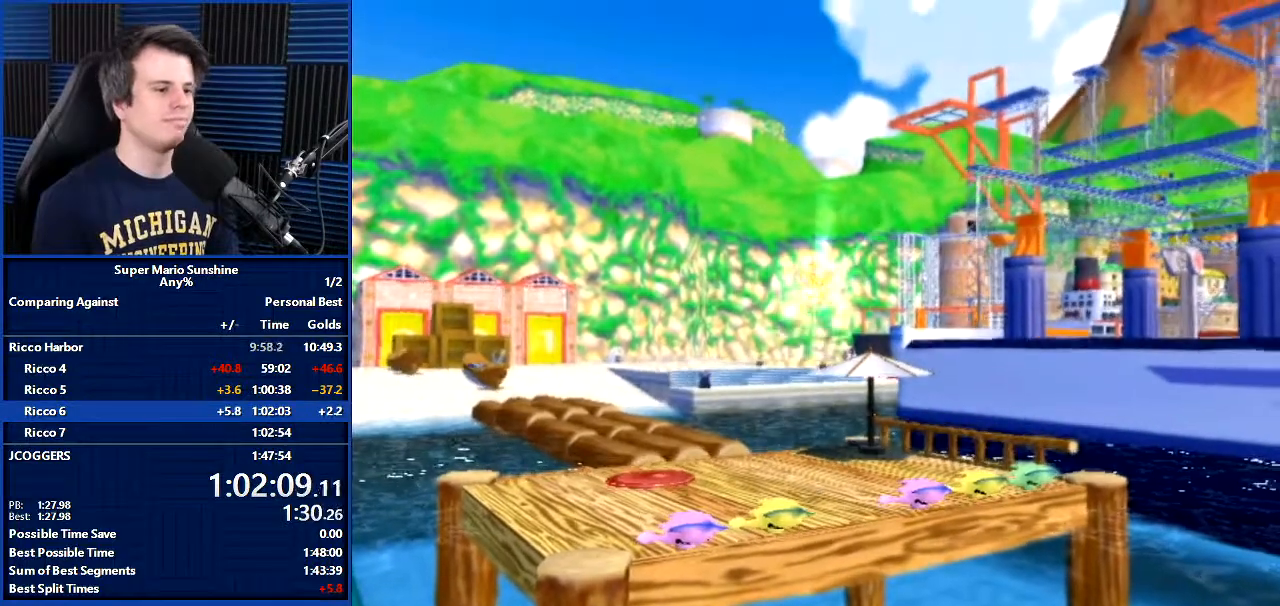
Gameplay with a controller (Nintendo layout); each line is a JSON object with the inputs held at the frame after it. "events" lists button and stick changes between this image and that frame as [ms after this image, input, new state], when the widget could be followed in between. Not read: L3 R3.
{"buttons": [], "left_stick": "up", "right_stick": "center", "events": []}
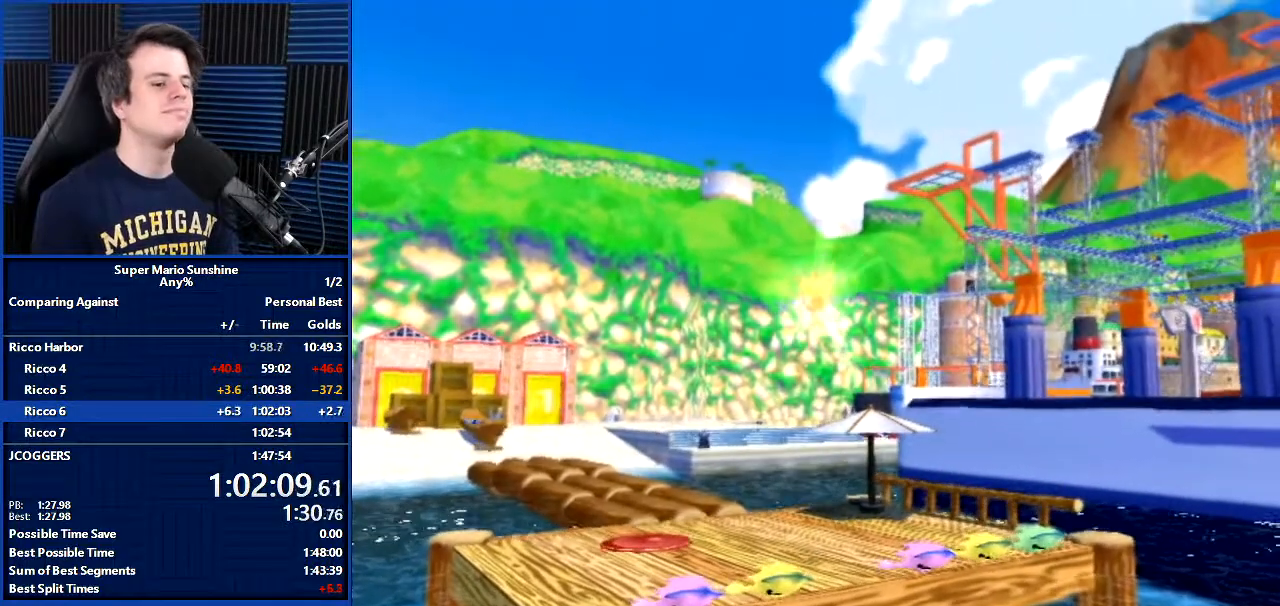
{"buttons": [], "left_stick": "up", "right_stick": "center", "events": []}
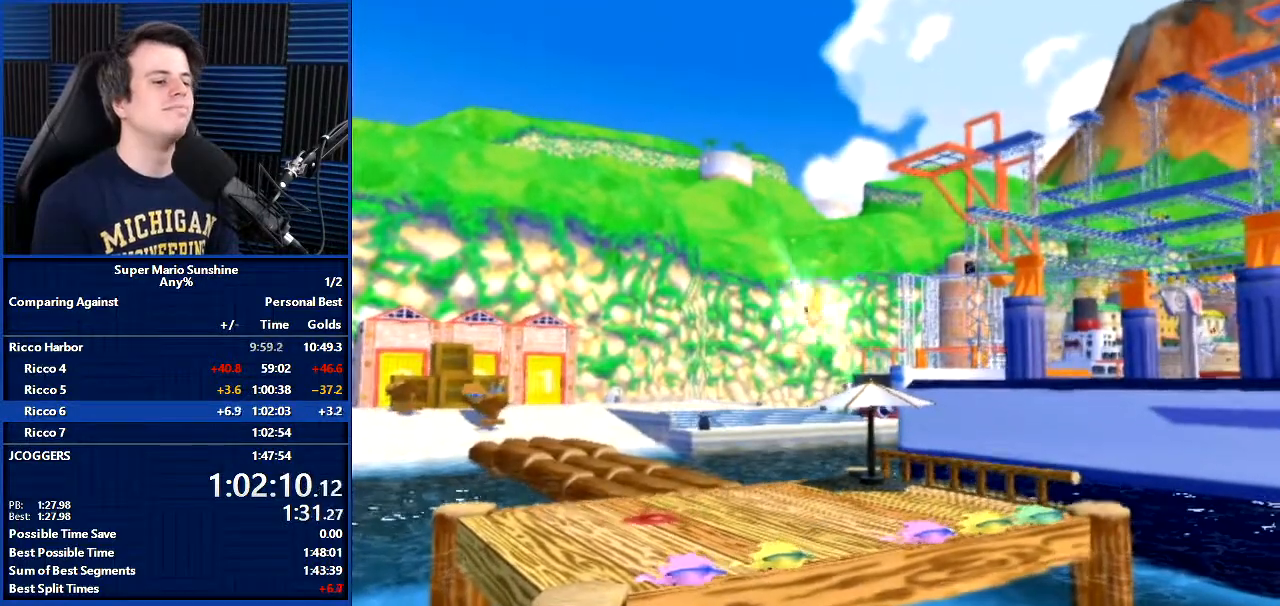
{"buttons": [], "left_stick": "up", "right_stick": "center", "events": []}
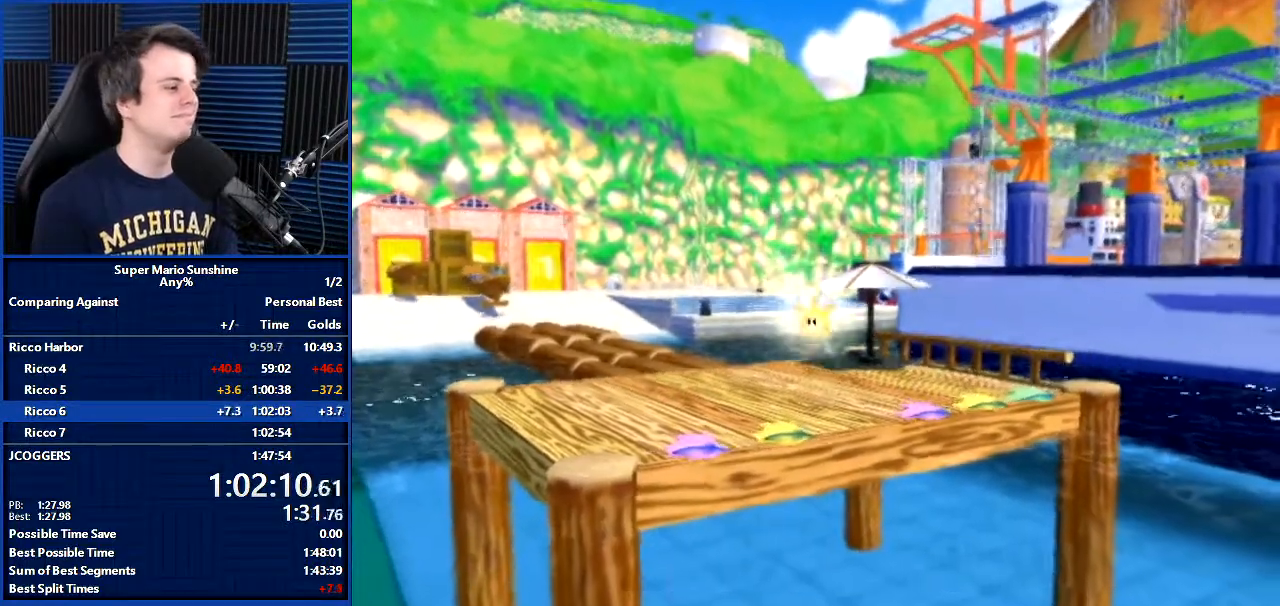
{"buttons": [], "left_stick": "up", "right_stick": "center", "events": []}
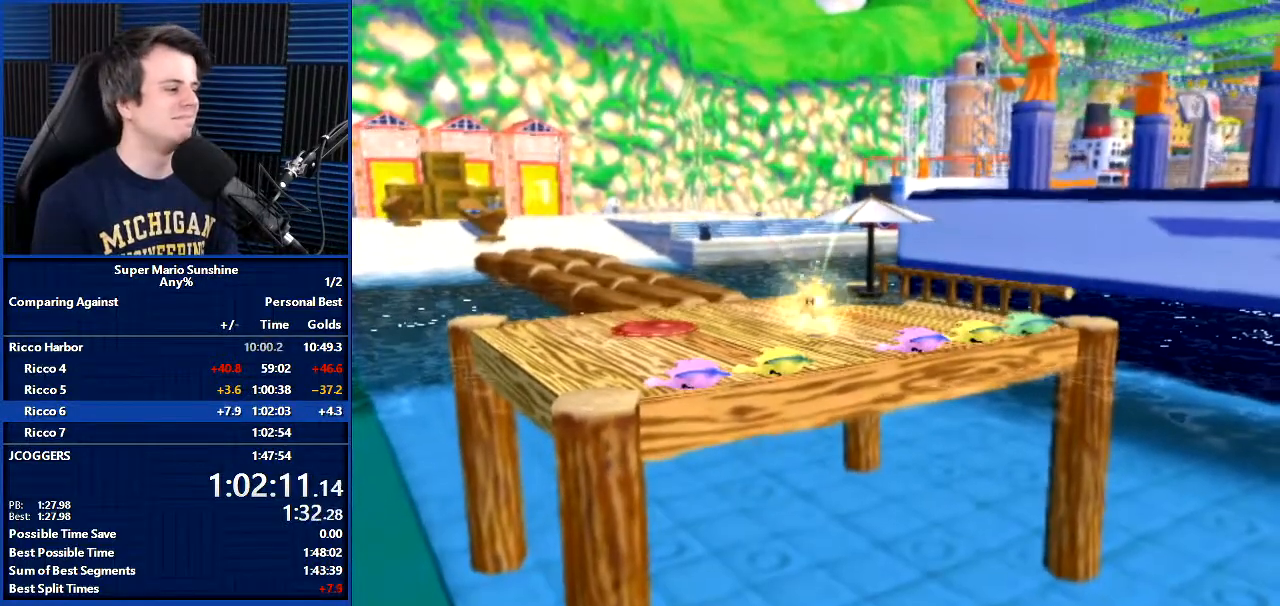
{"buttons": [], "left_stick": "up", "right_stick": "center", "events": []}
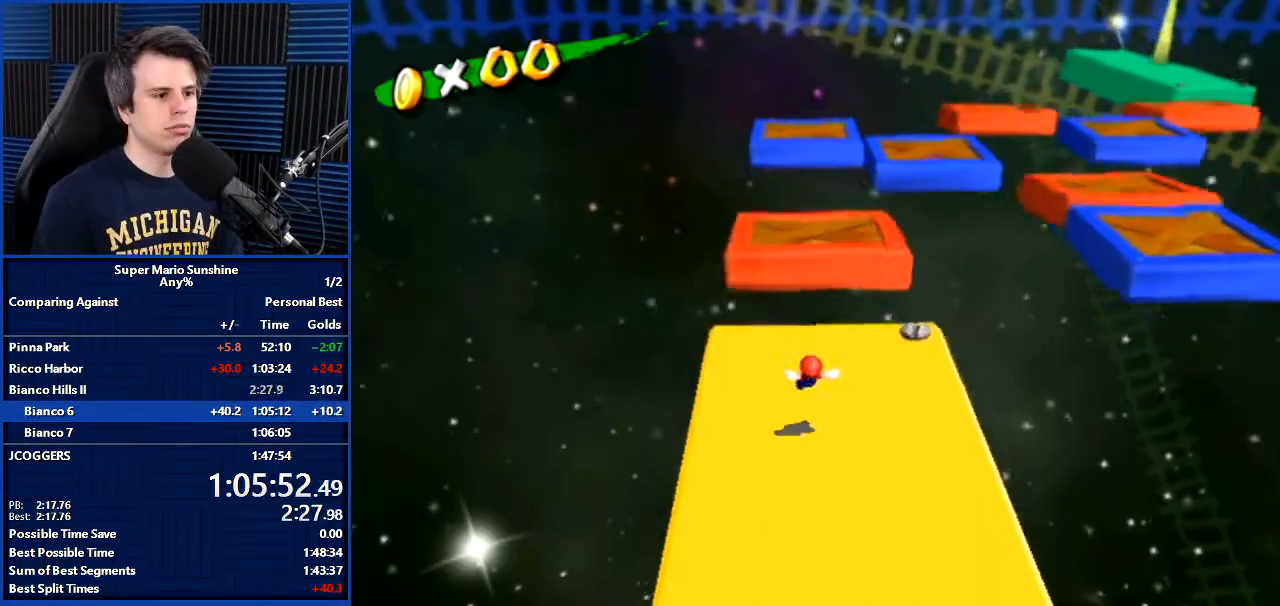
{"buttons": ["A", "B"], "left_stick": "up", "right_stick": "center", "events": [[67, "right_stick", "left"], [133, "right_stick", "center"], [467, "A", "down"], [467, "B", "down"]]}
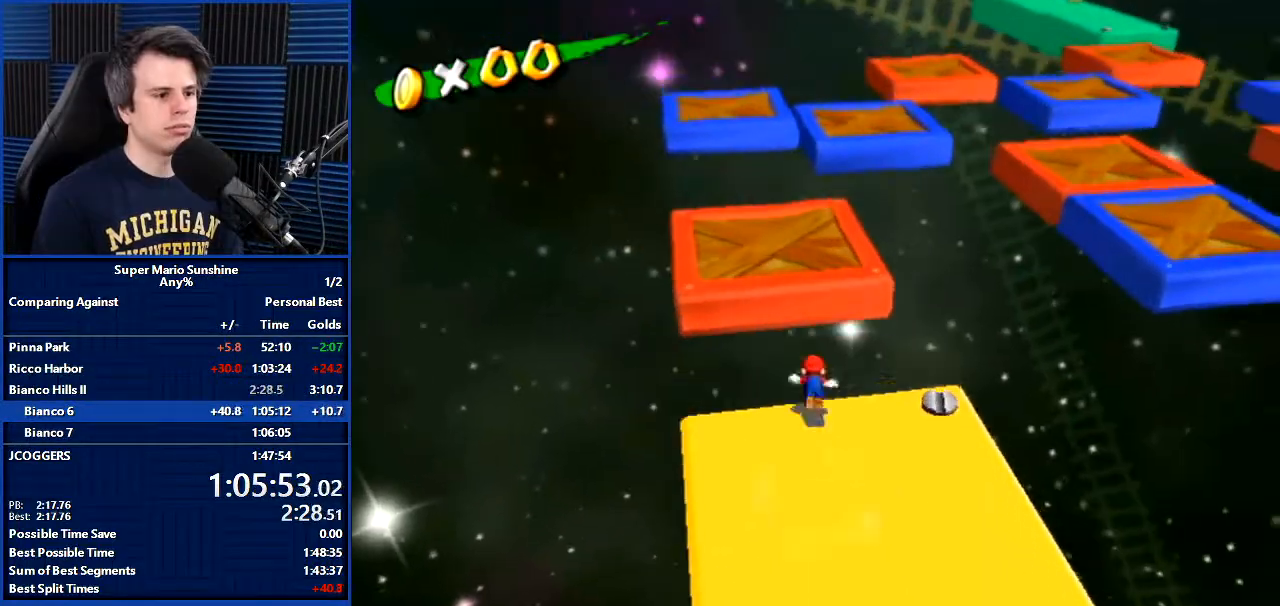
{"buttons": [], "left_stick": "up-left", "right_stick": "center", "events": [[367, "left_stick", "up-left"], [434, "A", "up"], [434, "B", "up"]]}
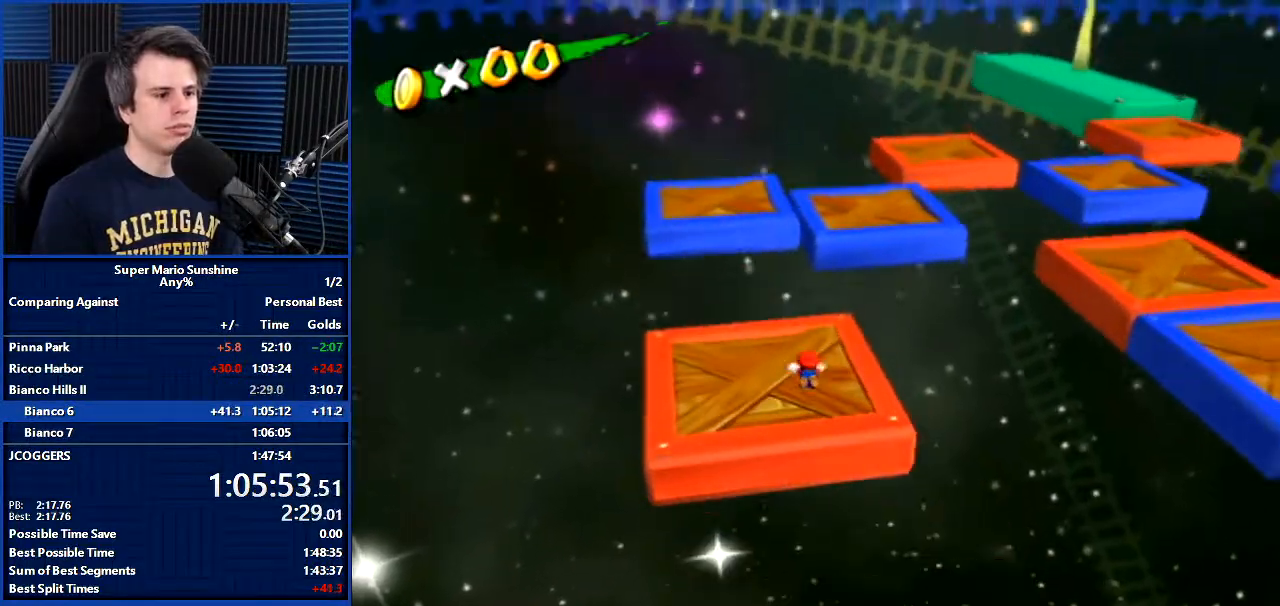
{"buttons": [], "left_stick": "down", "right_stick": "left", "events": [[367, "left_stick", "down"], [434, "right_stick", "left"]]}
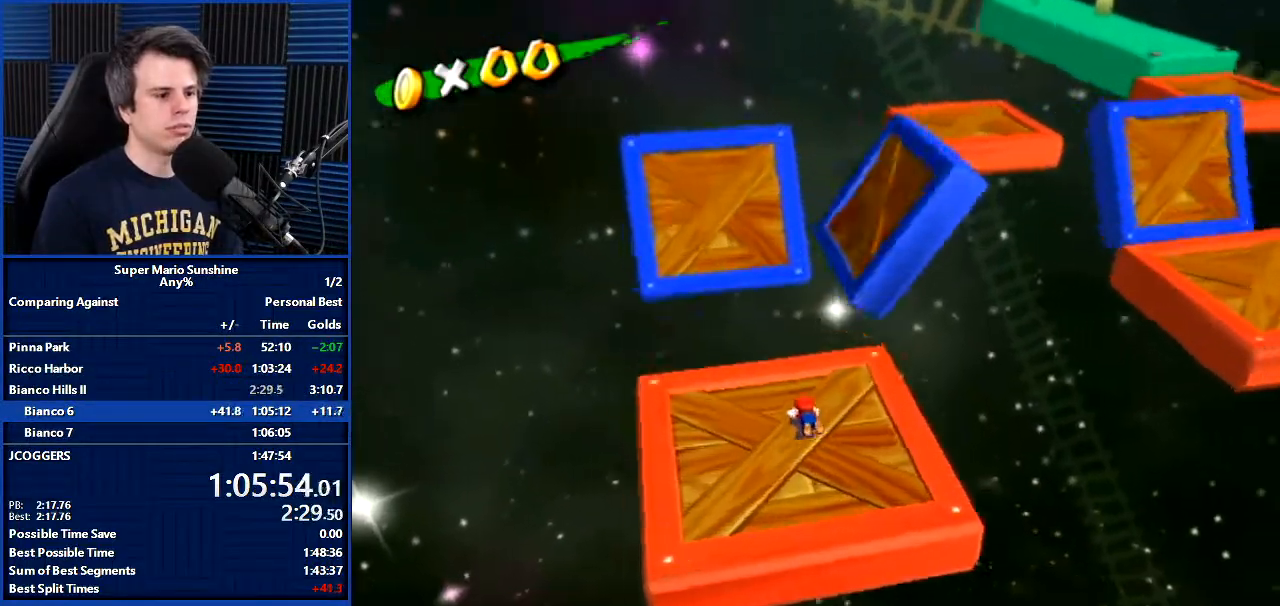
{"buttons": [], "left_stick": "center", "right_stick": "center", "events": [[267, "left_stick", "center"], [267, "right_stick", "center"]]}
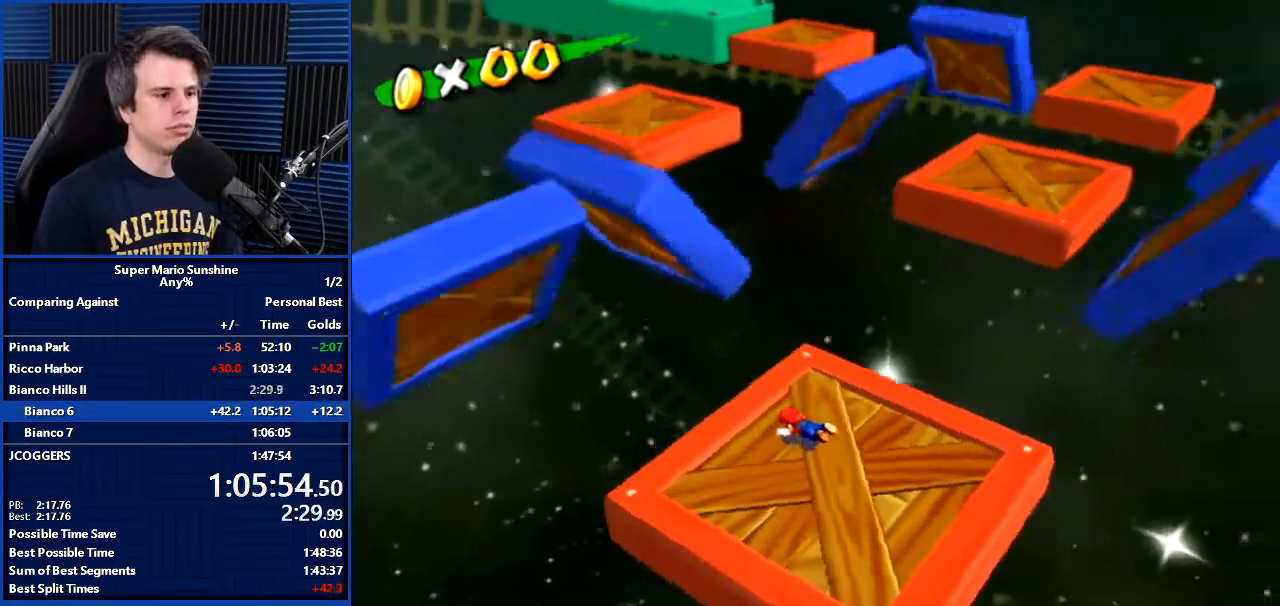
{"buttons": [], "left_stick": "up", "right_stick": "center", "events": [[33, "right_stick", "right"], [100, "right_stick", "center"], [267, "right_stick", "right"], [367, "right_stick", "center"], [400, "left_stick", "up"]]}
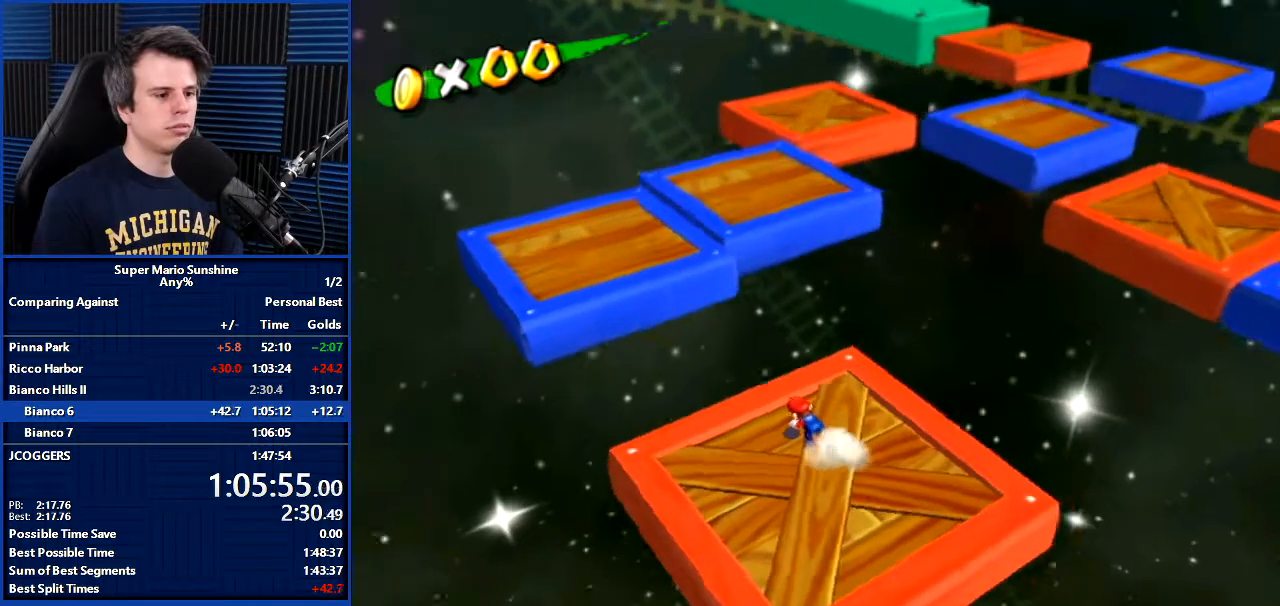
{"buttons": [], "left_stick": "up-right", "right_stick": "center", "events": [[34, "A", "down"], [101, "A", "up"], [101, "left_stick", "center"], [367, "left_stick", "up"], [434, "left_stick", "up-right"]]}
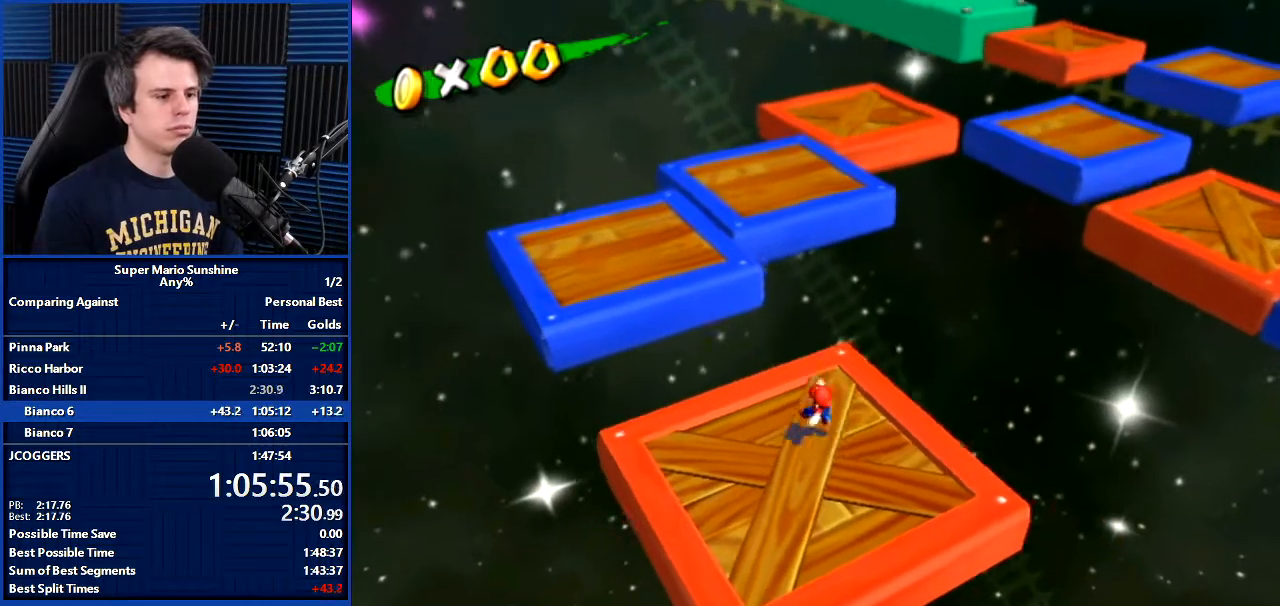
{"buttons": ["A", "B"], "left_stick": "up", "right_stick": "center", "events": [[67, "left_stick", "down-right"], [200, "left_stick", "up"], [300, "A", "down"], [300, "B", "down"]]}
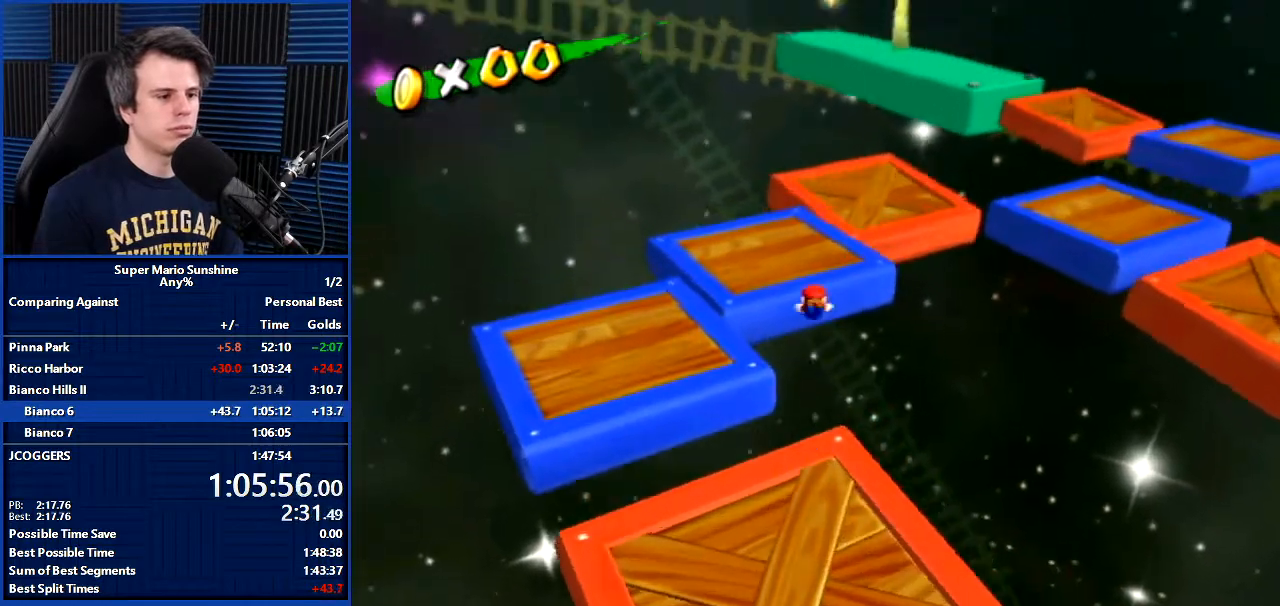
{"buttons": [], "left_stick": "up-left", "right_stick": "center", "events": [[167, "left_stick", "up-left"], [468, "A", "up"], [468, "B", "up"]]}
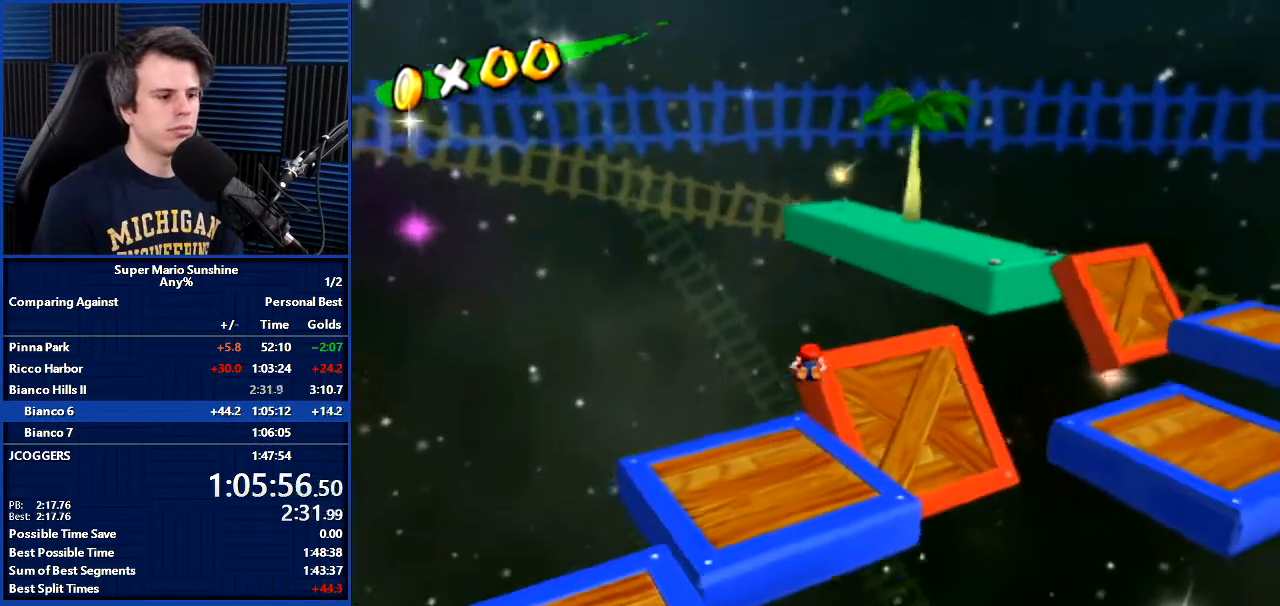
{"buttons": ["L1"], "left_stick": "up-left", "right_stick": "center", "events": [[500, "L1", "down"]]}
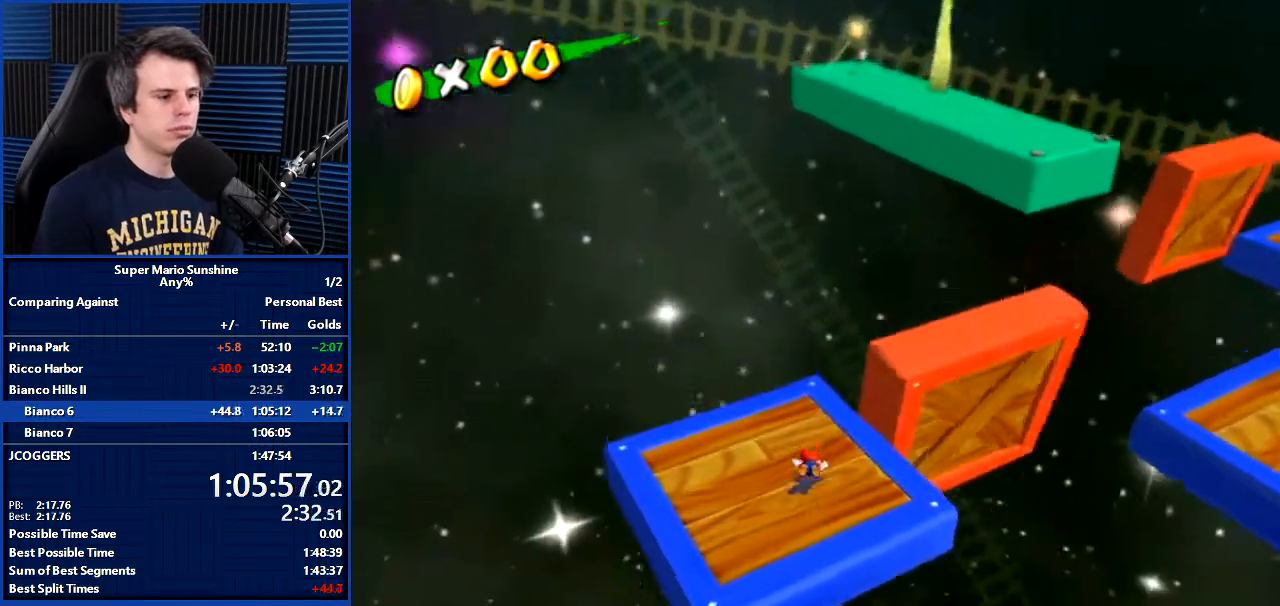
{"buttons": [], "left_stick": "up-left", "right_stick": "center", "events": [[34, "right_stick", "left"], [101, "L1", "up"], [101, "left_stick", "center"], [234, "right_stick", "center"], [501, "left_stick", "up-left"]]}
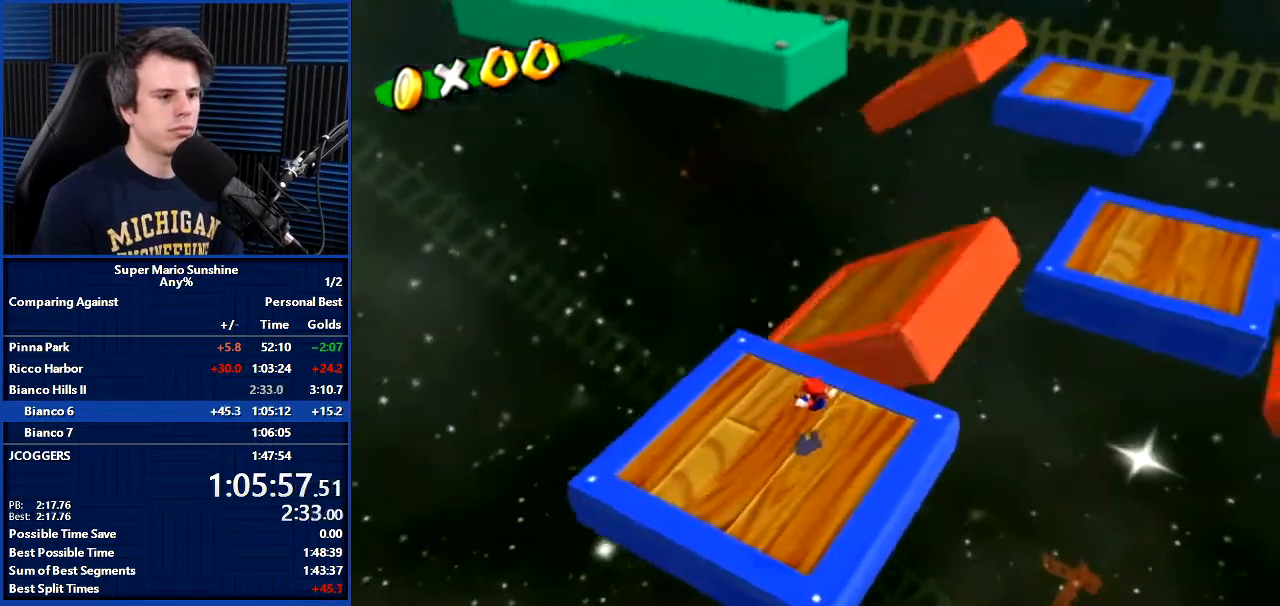
{"buttons": [], "left_stick": "up", "right_stick": "center", "events": [[67, "left_stick", "up"]]}
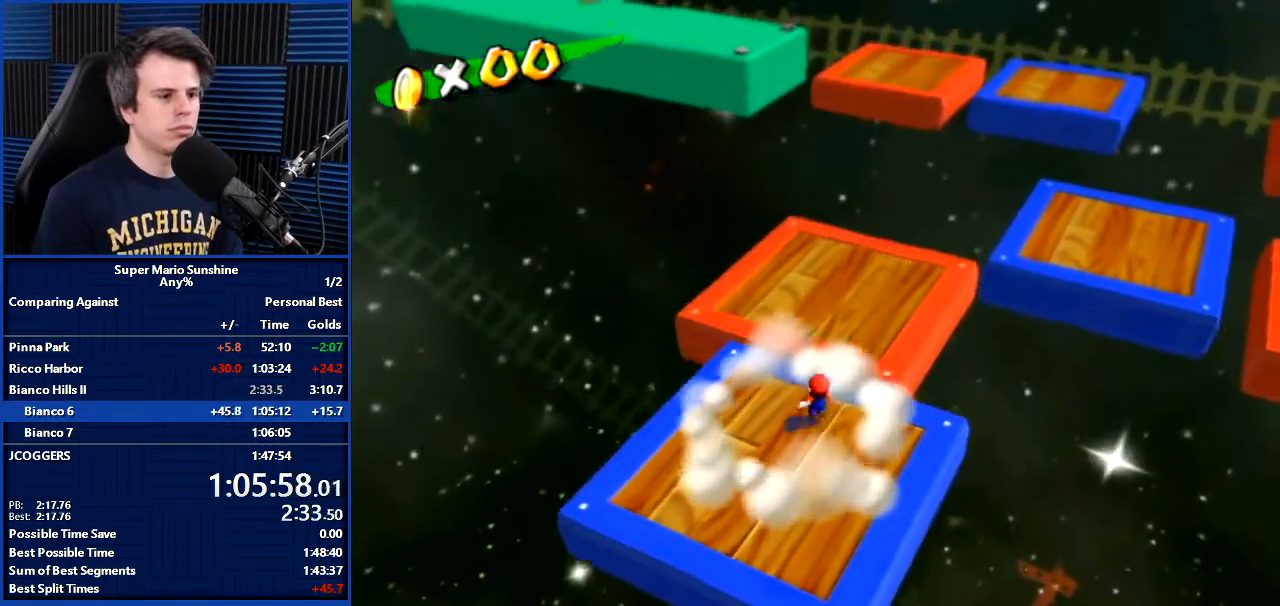
{"buttons": [], "left_stick": "up", "right_stick": "center", "events": [[67, "A", "down"], [167, "A", "up"], [301, "right_stick", "up-left"], [434, "right_stick", "center"]]}
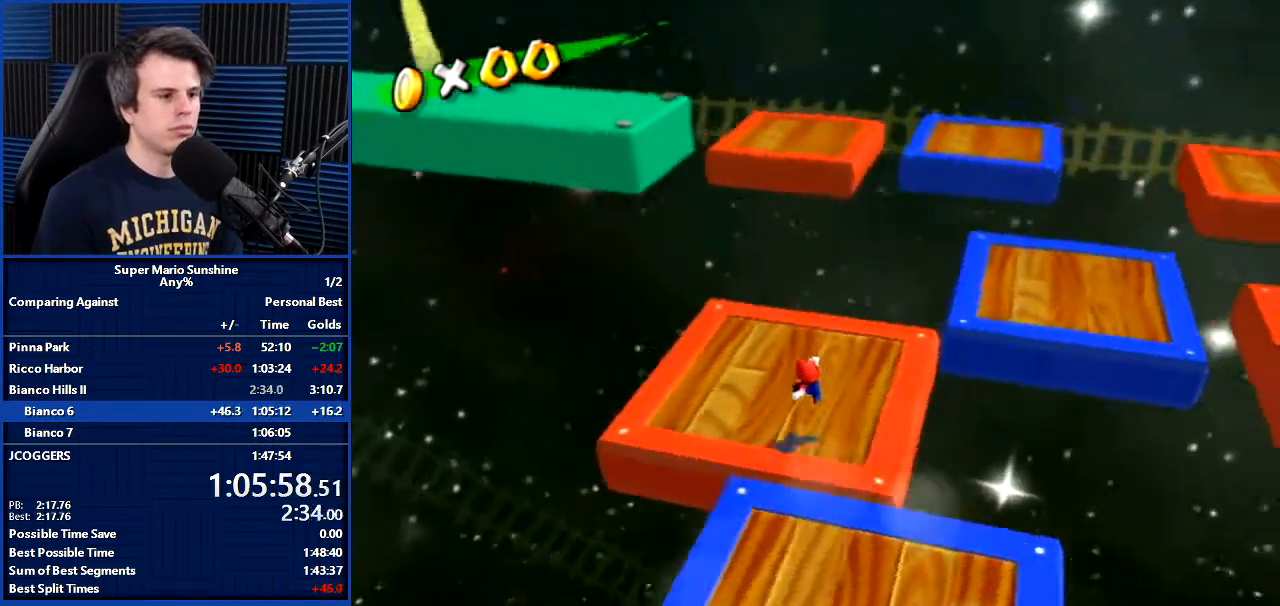
{"buttons": [], "left_stick": "up", "right_stick": "center", "events": [[200, "left_stick", "up-left"], [367, "right_stick", "right"], [400, "left_stick", "up"], [434, "right_stick", "center"]]}
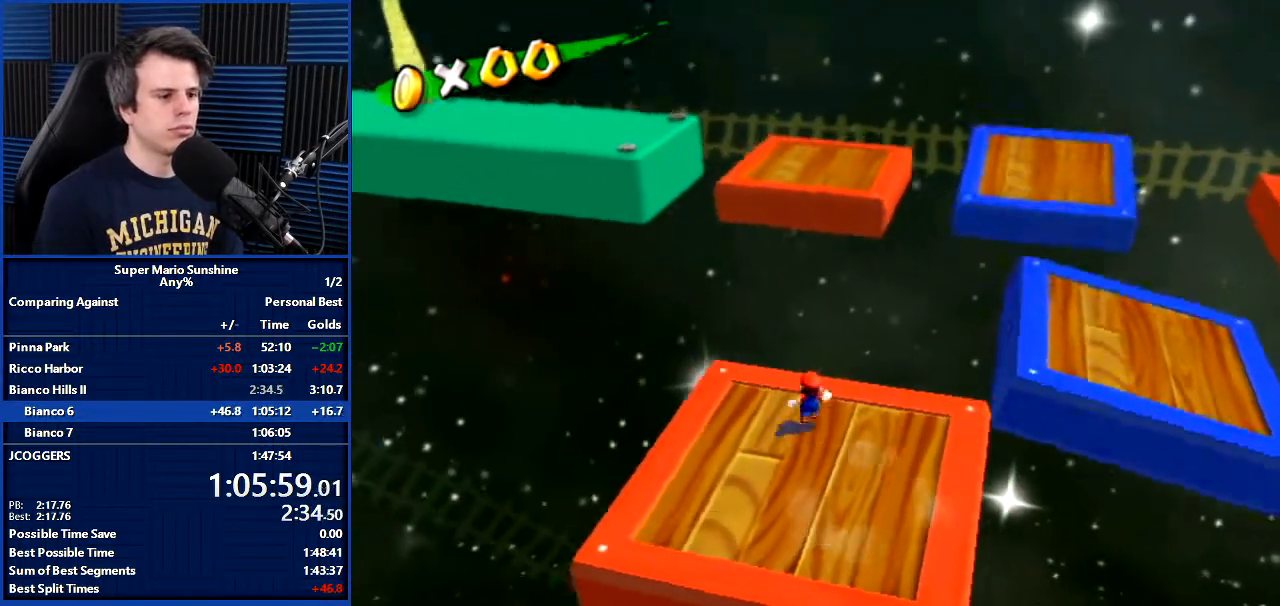
{"buttons": ["A", "B"], "left_stick": "up", "right_stick": "center", "events": [[134, "left_stick", "down-right"], [201, "left_stick", "down-left"], [301, "left_stick", "up"], [367, "A", "down"], [367, "B", "down"]]}
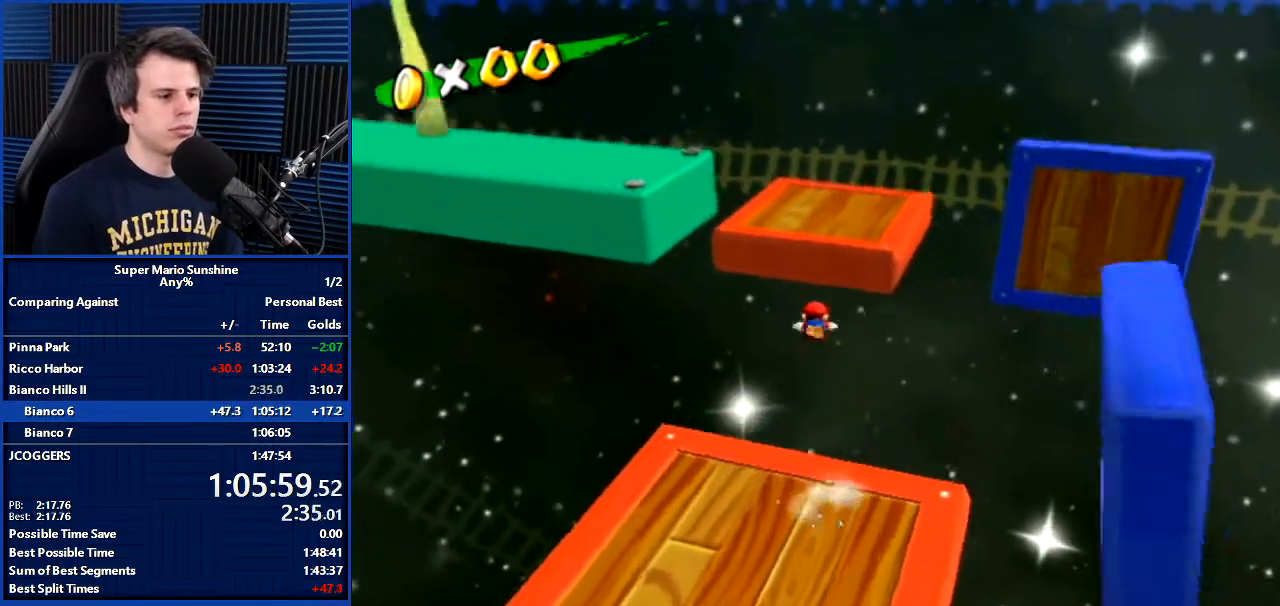
{"buttons": [], "left_stick": "up", "right_stick": "center", "events": [[467, "A", "up"], [467, "B", "up"]]}
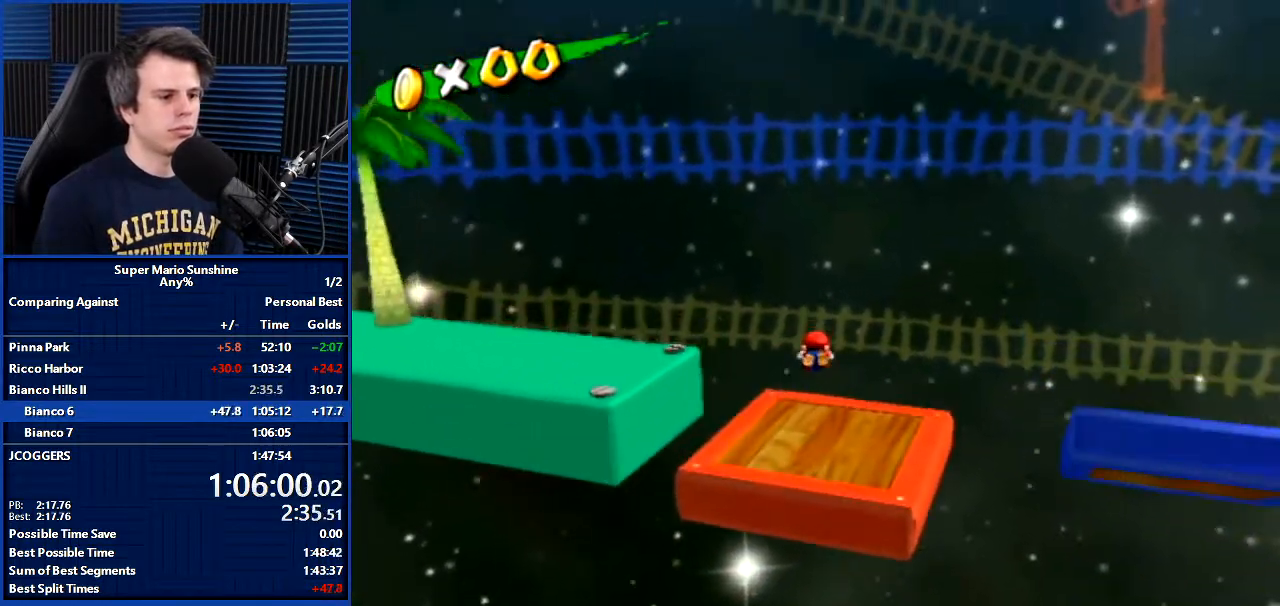
{"buttons": [], "left_stick": "down-left", "right_stick": "center", "events": [[67, "left_stick", "up-left"], [101, "right_stick", "right"], [201, "left_stick", "left"], [301, "left_stick", "down-left"], [434, "right_stick", "center"]]}
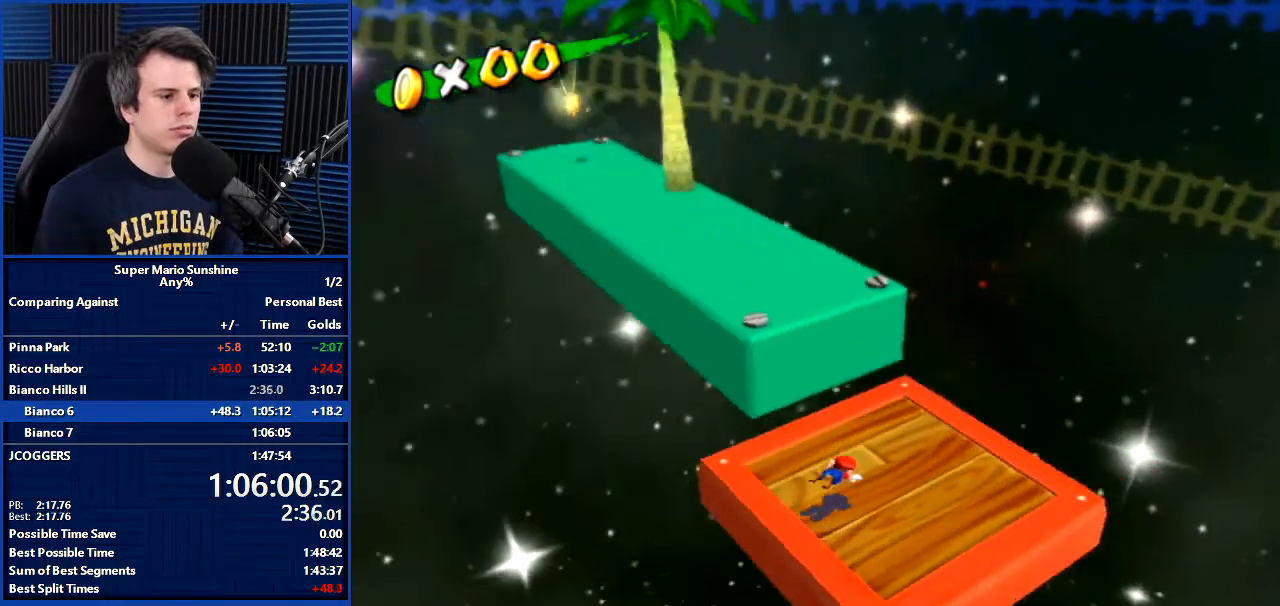
{"buttons": [], "left_stick": "up", "right_stick": "up-right", "events": [[300, "A", "down"], [367, "A", "up"], [467, "left_stick", "up"], [500, "right_stick", "up-right"]]}
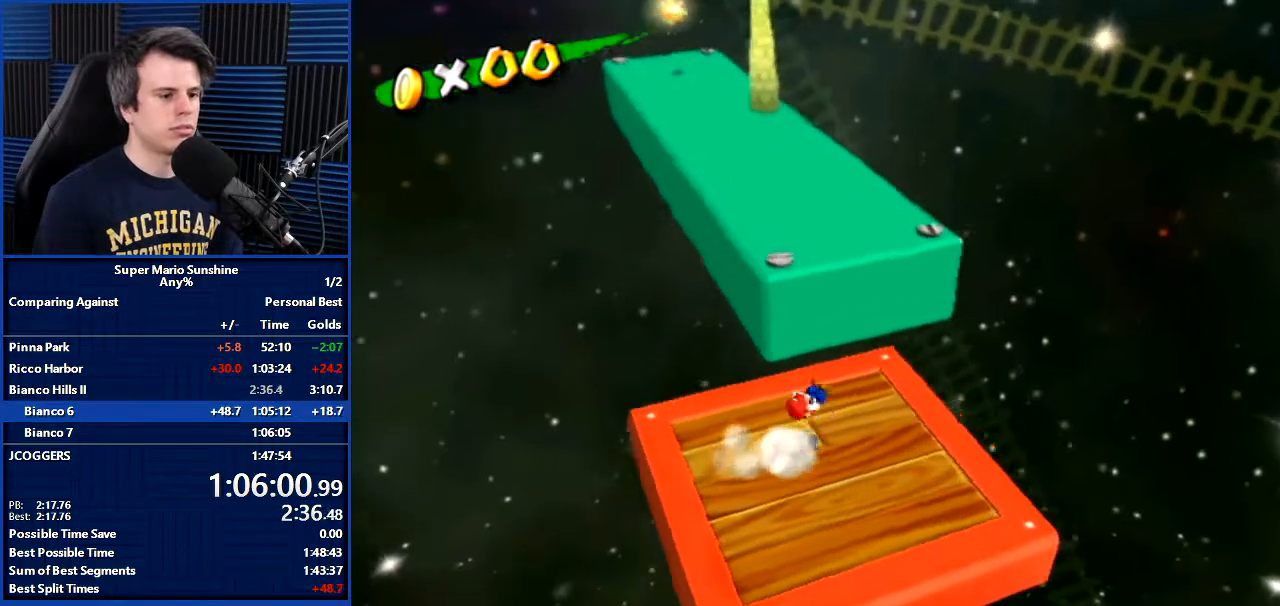
{"buttons": [], "left_stick": "up", "right_stick": "center", "events": [[34, "left_stick", "center"], [101, "right_stick", "center"], [167, "left_stick", "up"], [334, "left_stick", "down"], [434, "left_stick", "up"]]}
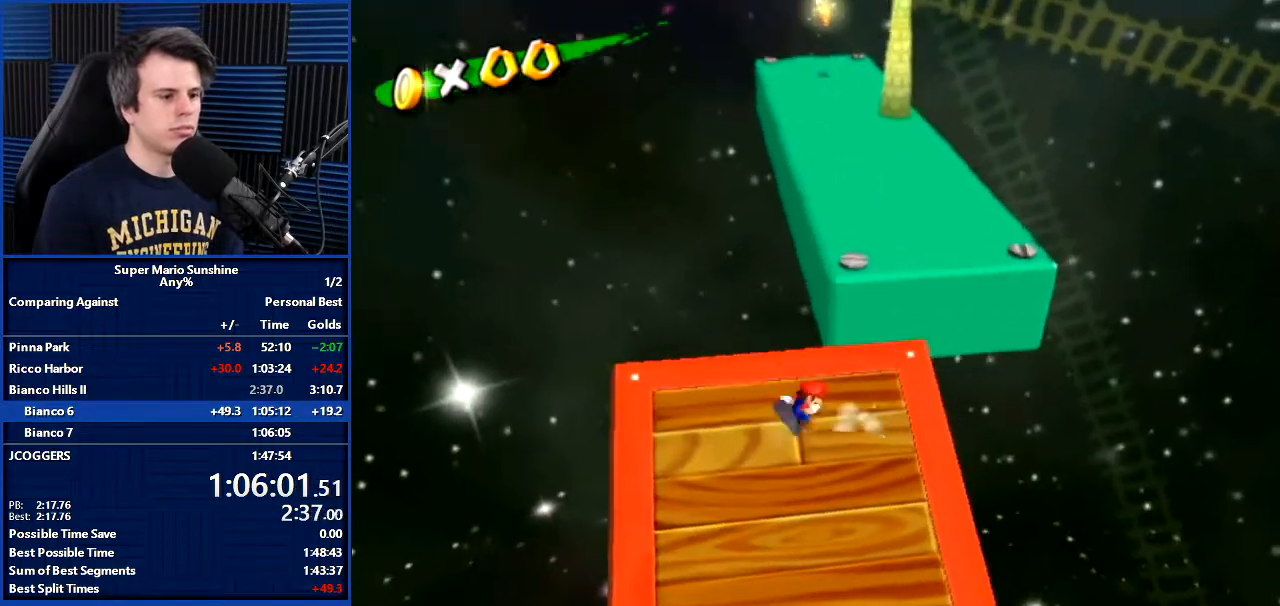
{"buttons": [], "left_stick": "up-right", "right_stick": "center", "events": [[33, "A", "down"], [33, "B", "down"], [234, "left_stick", "up-right"], [467, "A", "up"], [467, "B", "up"]]}
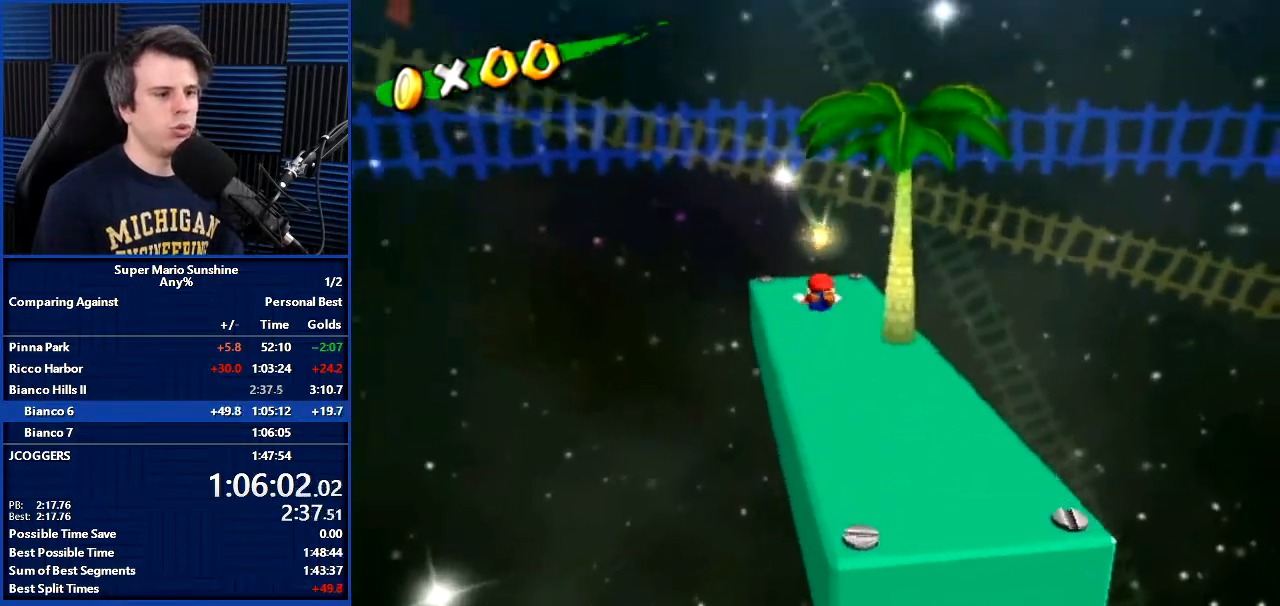
{"buttons": [], "left_stick": "up", "right_stick": "center", "events": [[67, "left_stick", "up"], [234, "right_stick", "right"], [301, "right_stick", "center"]]}
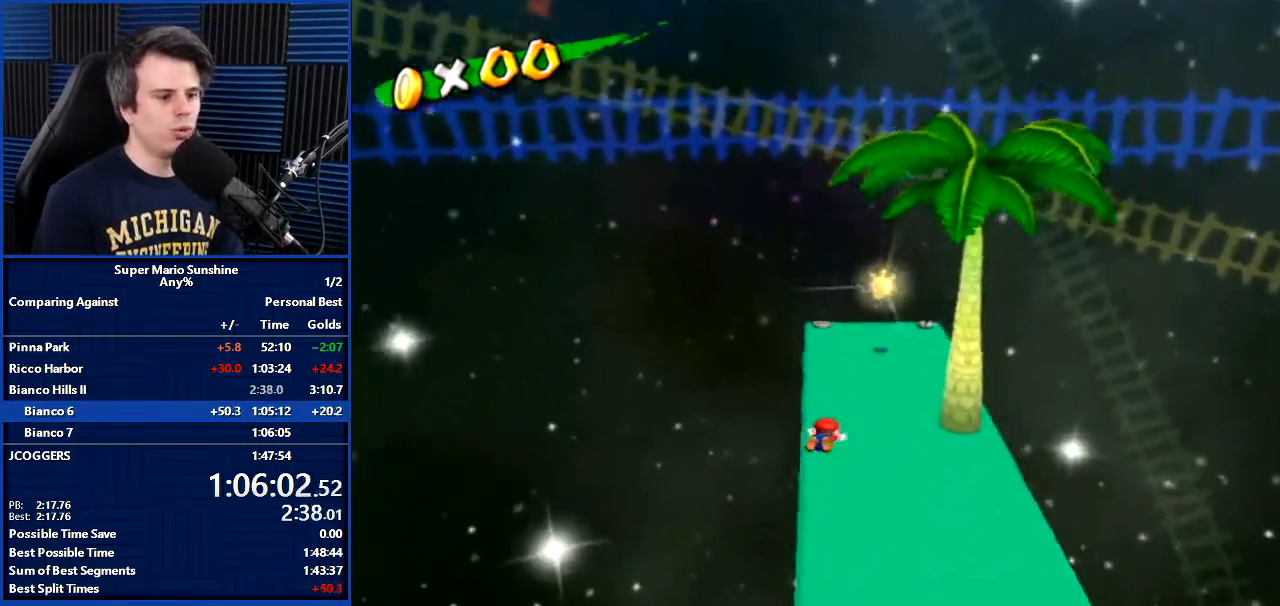
{"buttons": [], "left_stick": "up-right", "right_stick": "center", "events": [[367, "A", "down"], [400, "left_stick", "up-right"], [467, "A", "up"]]}
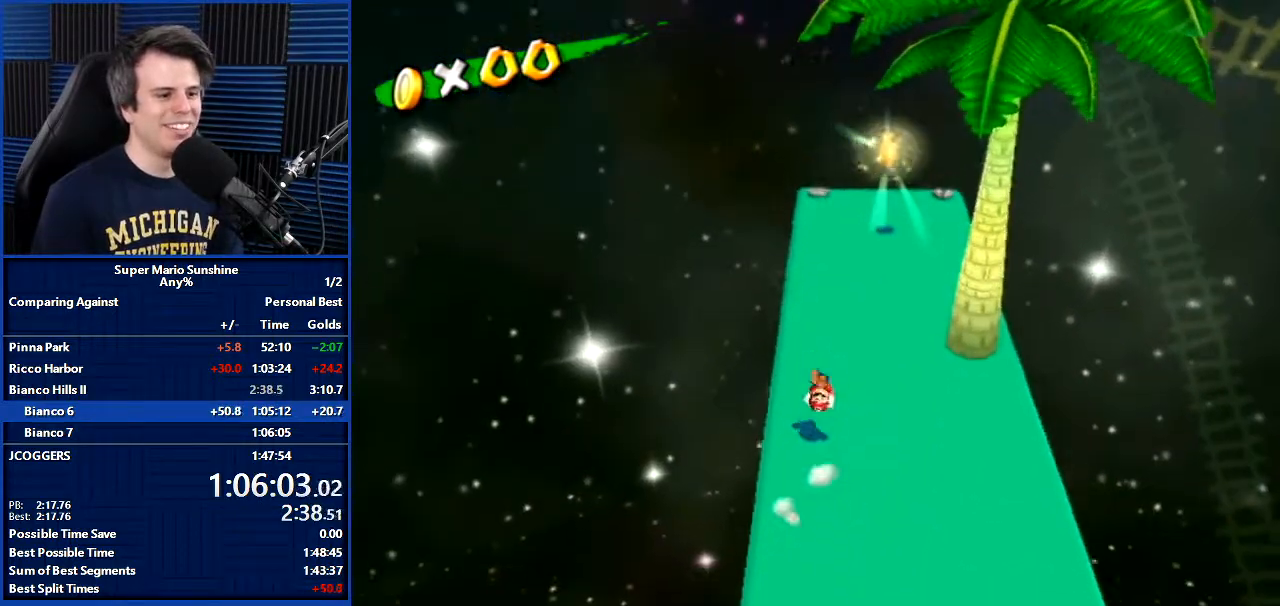
{"buttons": [], "left_stick": "up", "right_stick": "center", "events": [[101, "right_stick", "left"], [234, "left_stick", "up"], [267, "right_stick", "center"]]}
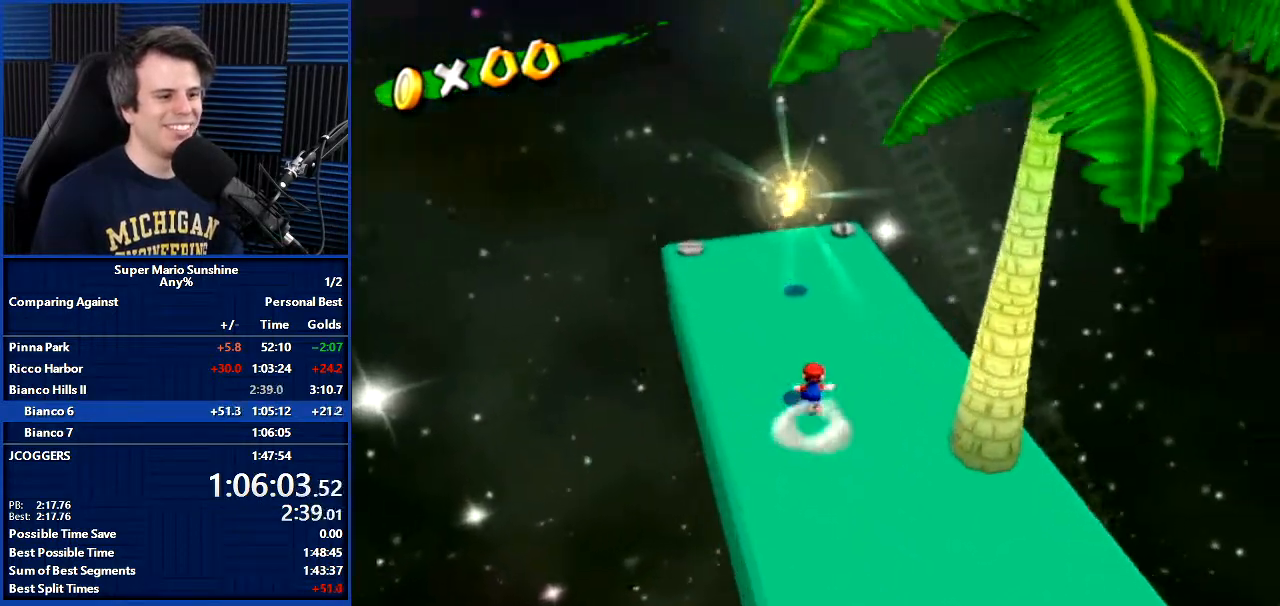
{"buttons": [], "left_stick": "up", "right_stick": "center", "events": []}
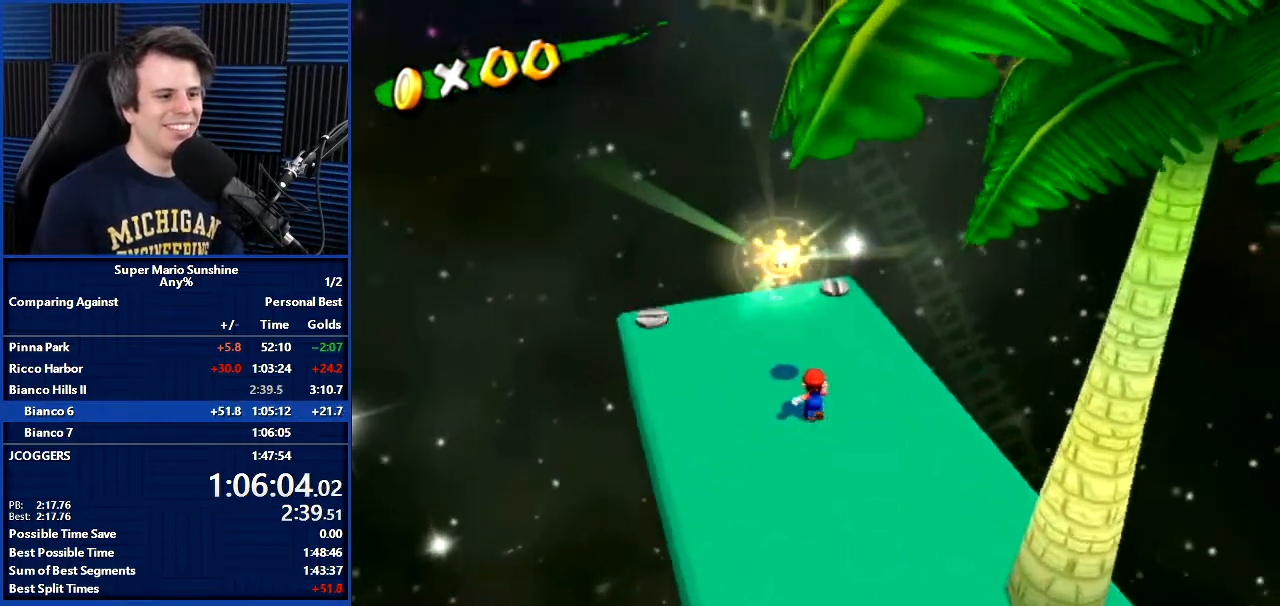
{"buttons": [], "left_stick": "center", "right_stick": "left", "events": [[134, "A", "down"], [134, "left_stick", "center"], [267, "A", "up"], [368, "L1", "down"], [368, "left_stick", "down"], [401, "right_stick", "left"], [468, "left_stick", "center"], [501, "L1", "up"]]}
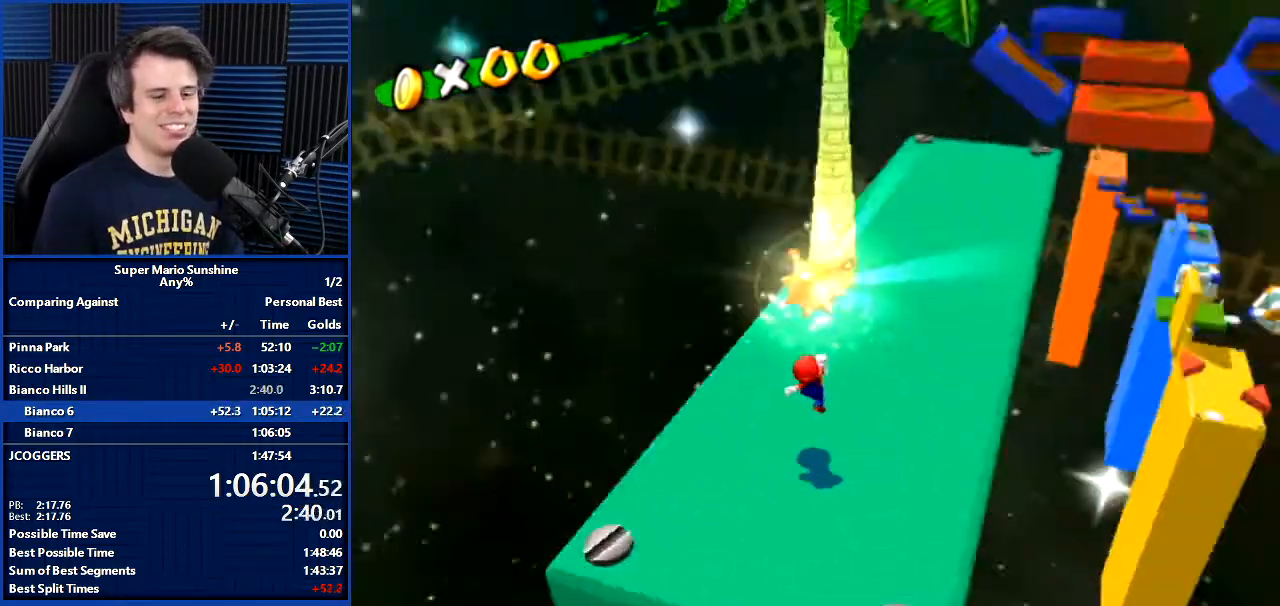
{"buttons": [], "left_stick": "center", "right_stick": "center", "events": [[200, "right_stick", "center"]]}
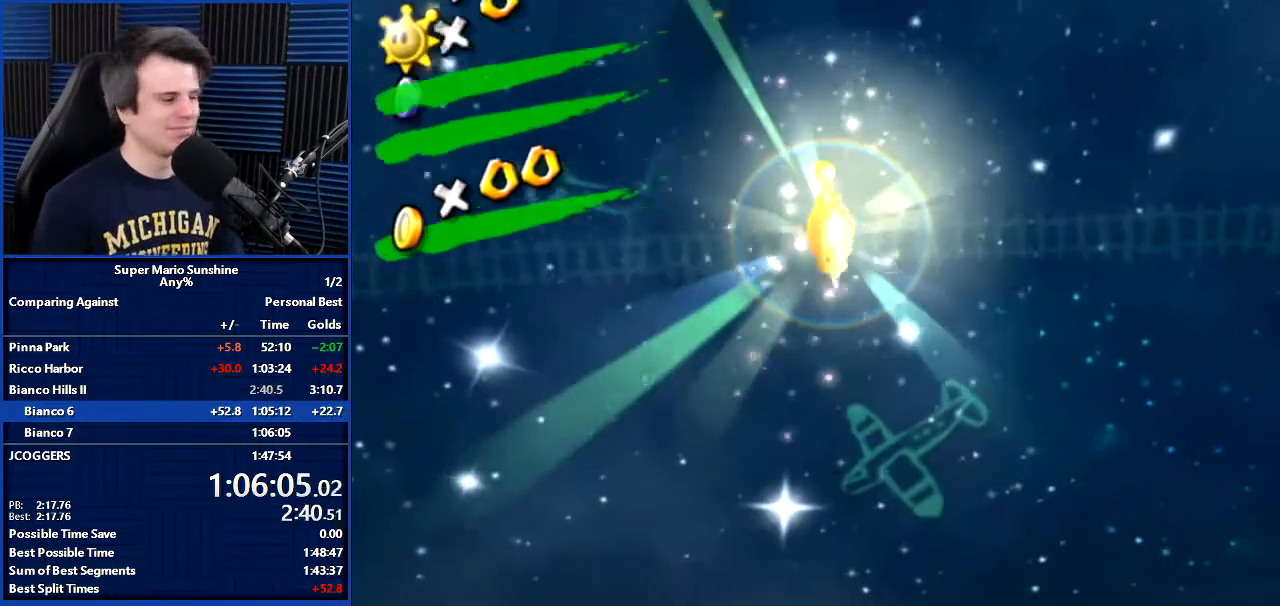
{"buttons": ["R1"], "left_stick": "center", "right_stick": "center", "events": [[234, "R1", "down"]]}